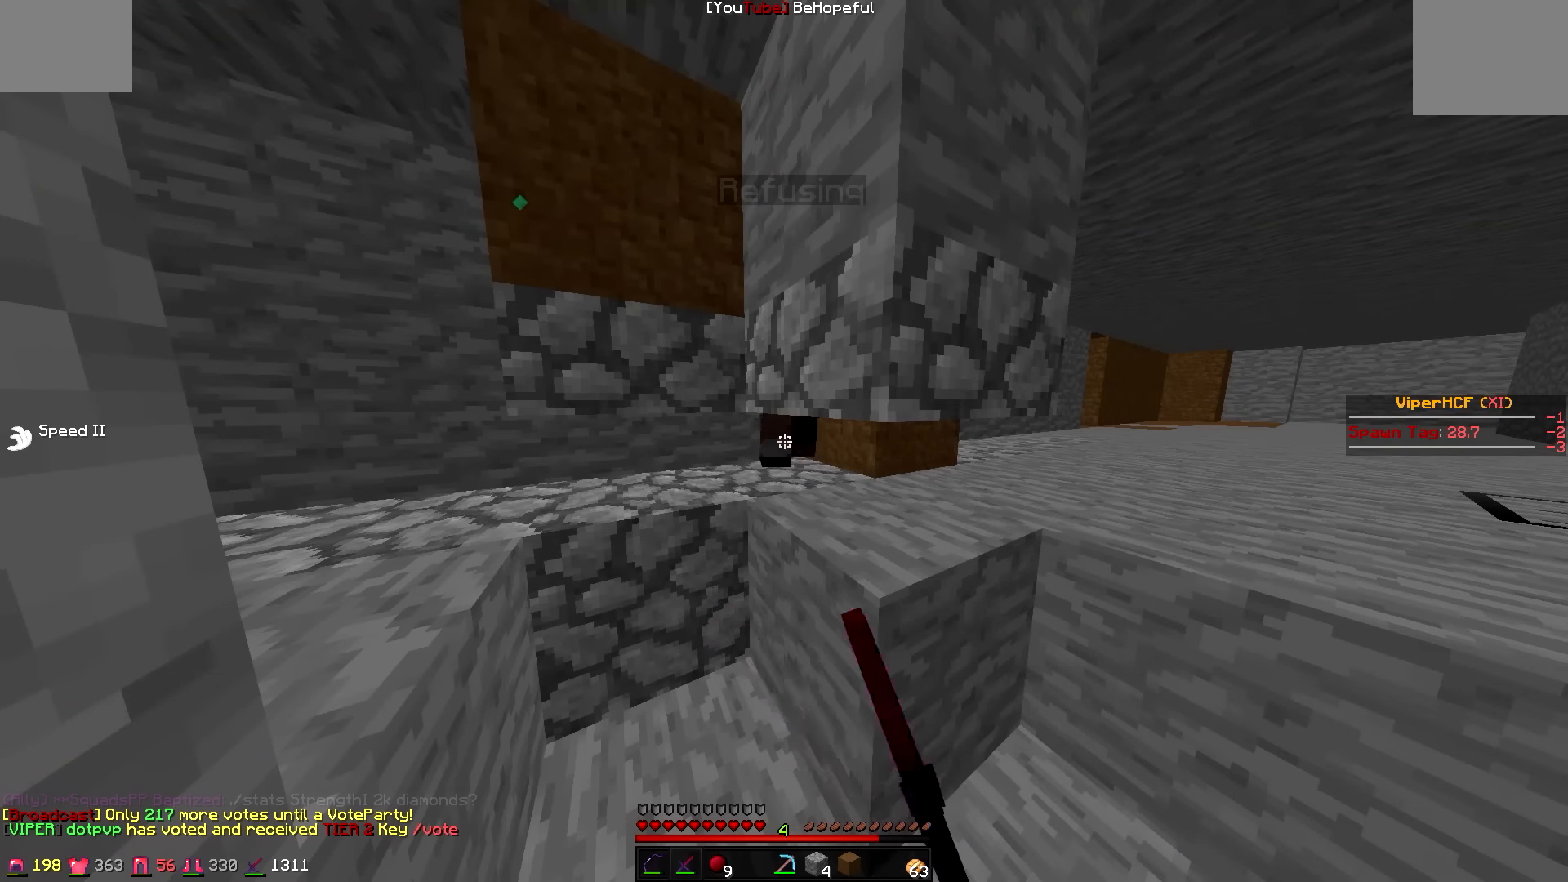
Gameplay with keyboard; each line is a JSON object with the keys held at the frame after it. "events" lists presses ("down") and releases ("up") of "a", "d", "s" and "w" between this image and that frame as [ms after this image, input, new state], when the widget could be followed in between. No other keys are recorded. Mouse input is not recorded.
{"keys": ["w"], "events": [[300, "w", "down"]]}
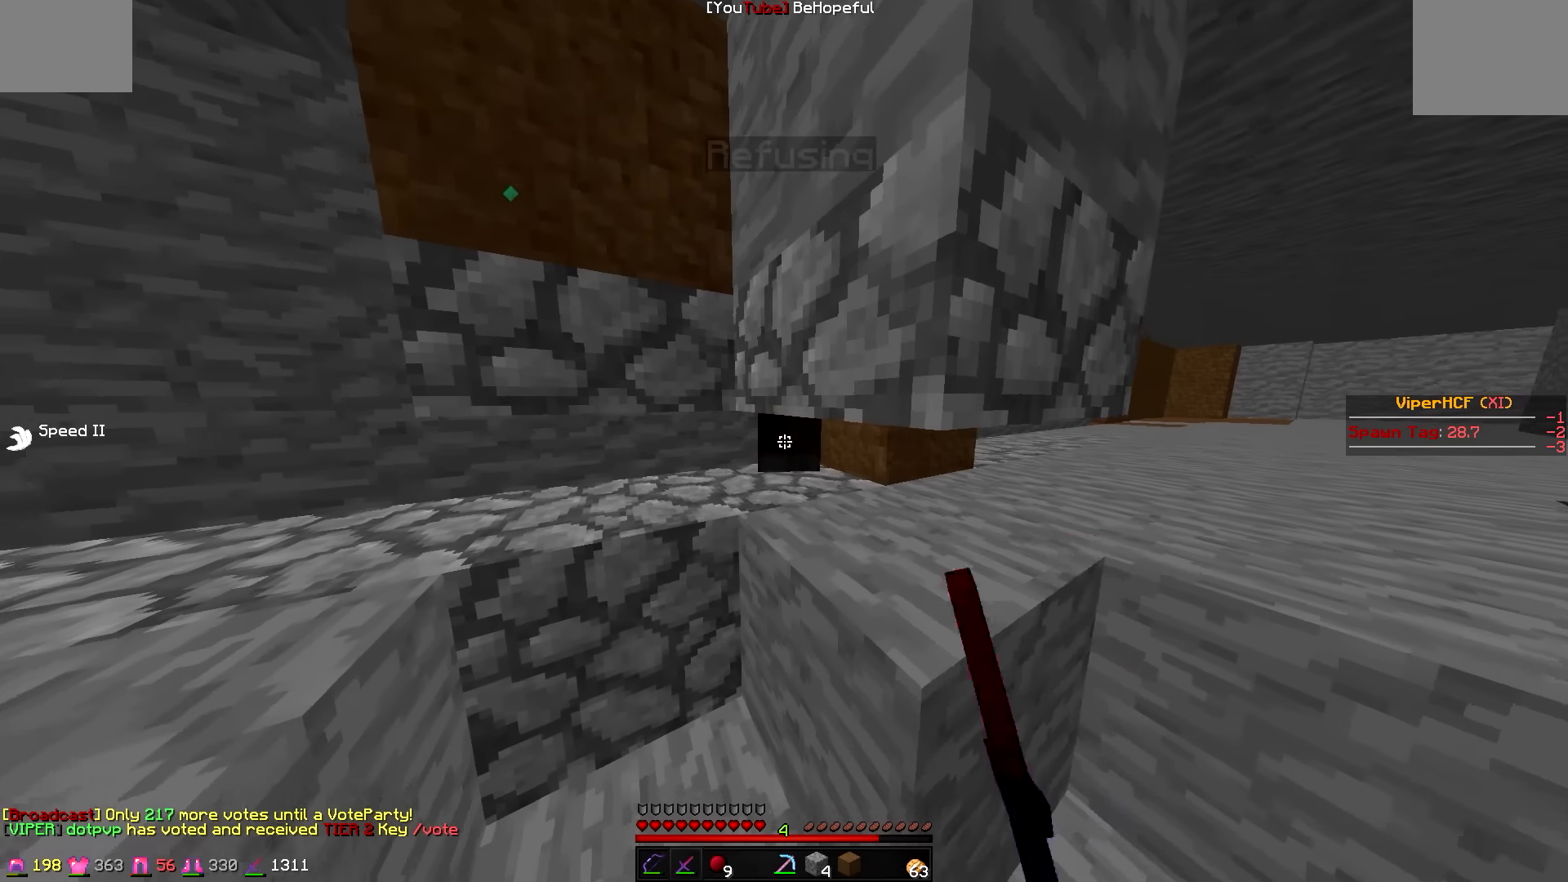
{"keys": [], "events": [[50, "a", "down"], [200, "w", "up"], [250, "a", "up"]]}
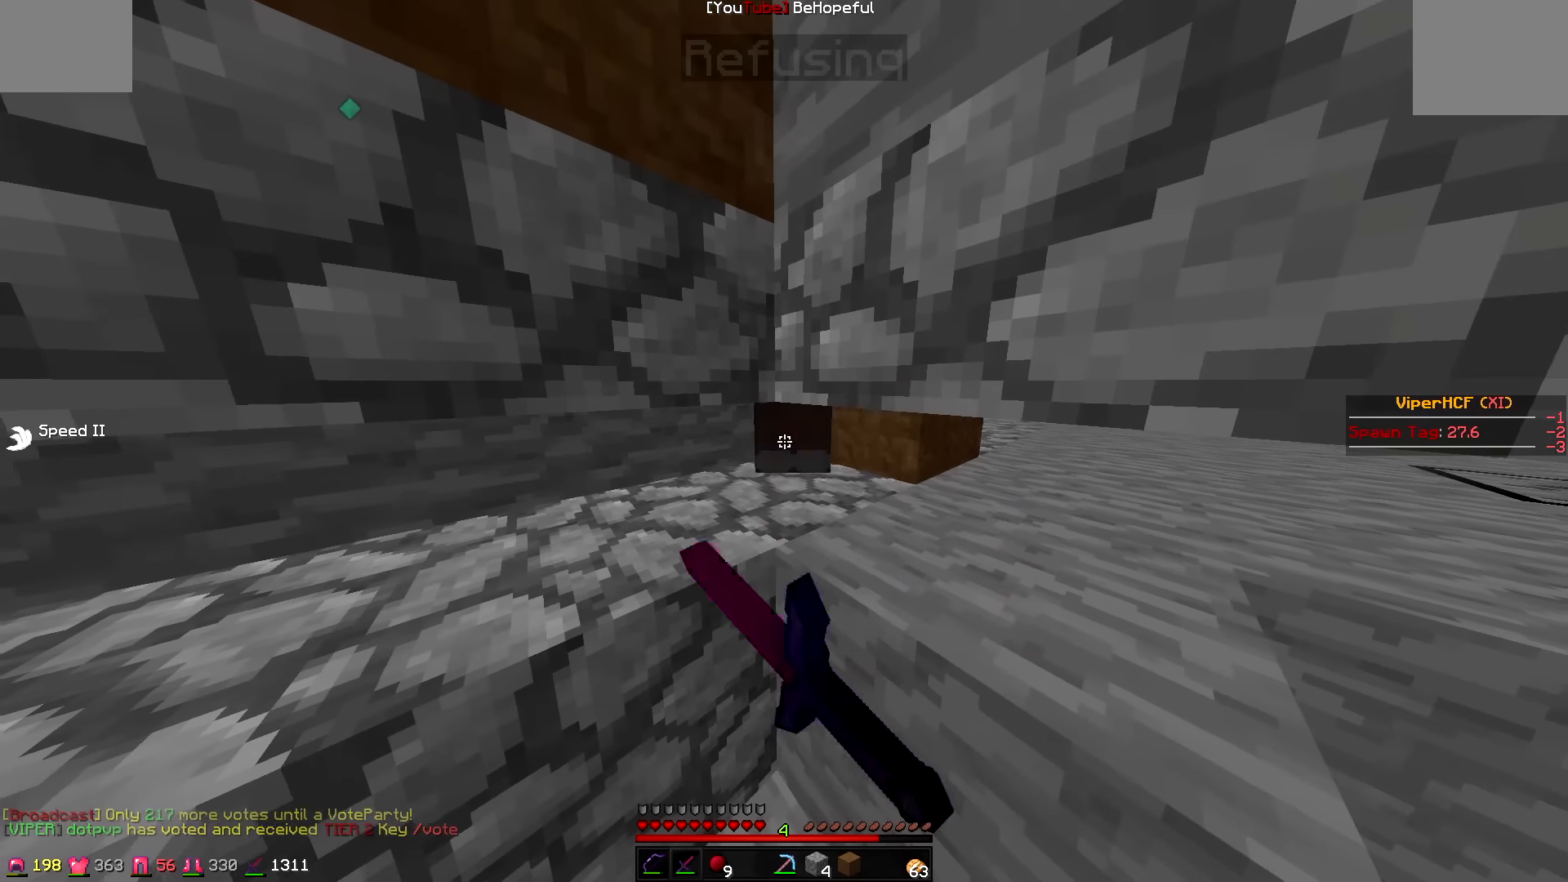
{"keys": [], "events": []}
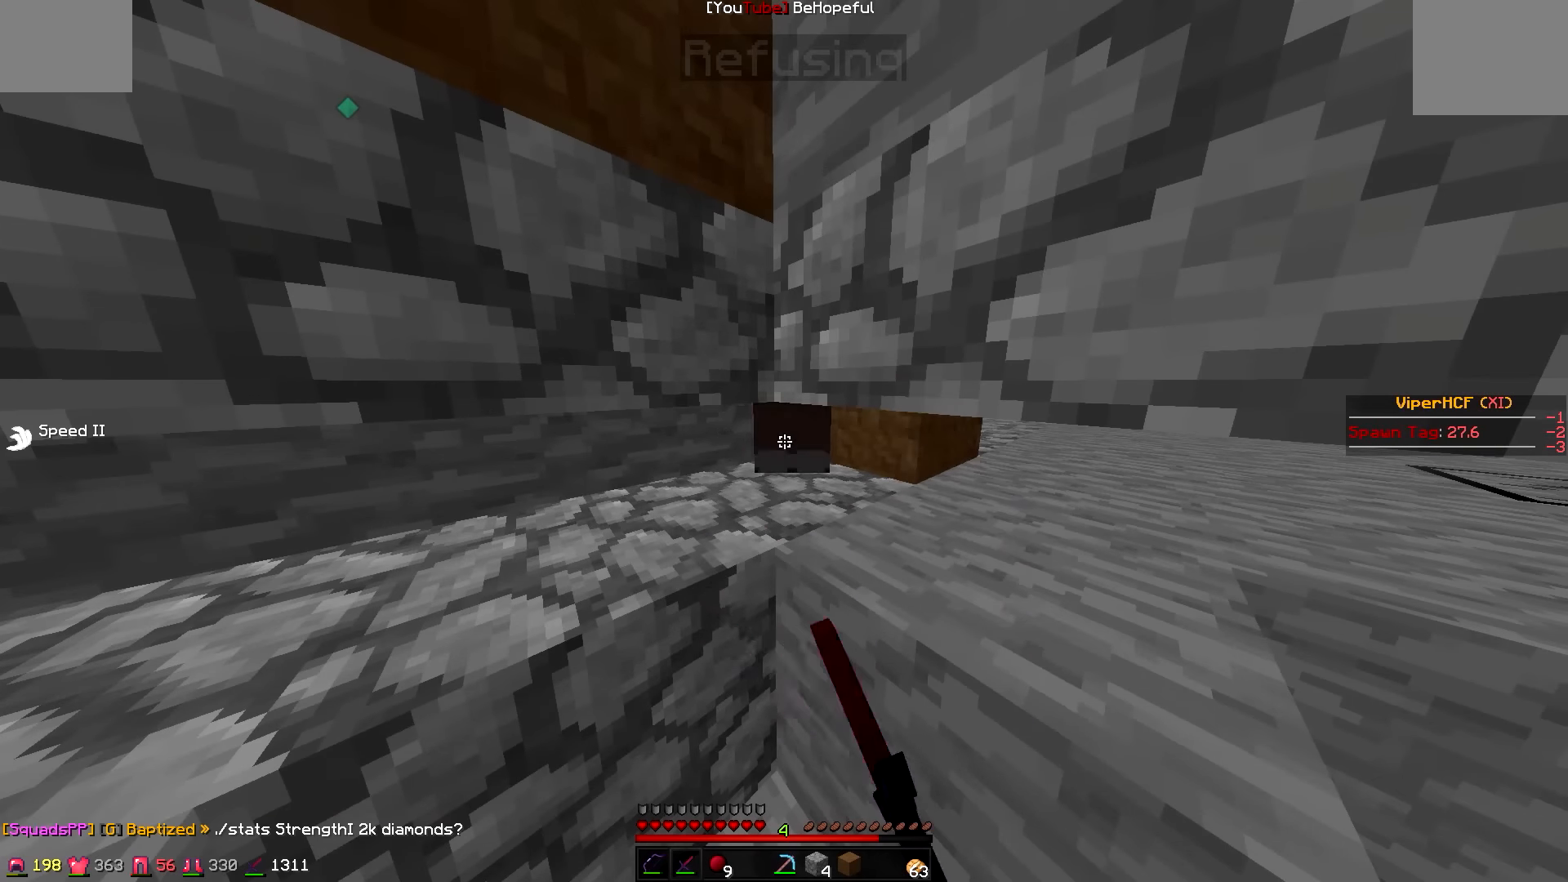
{"keys": [], "events": []}
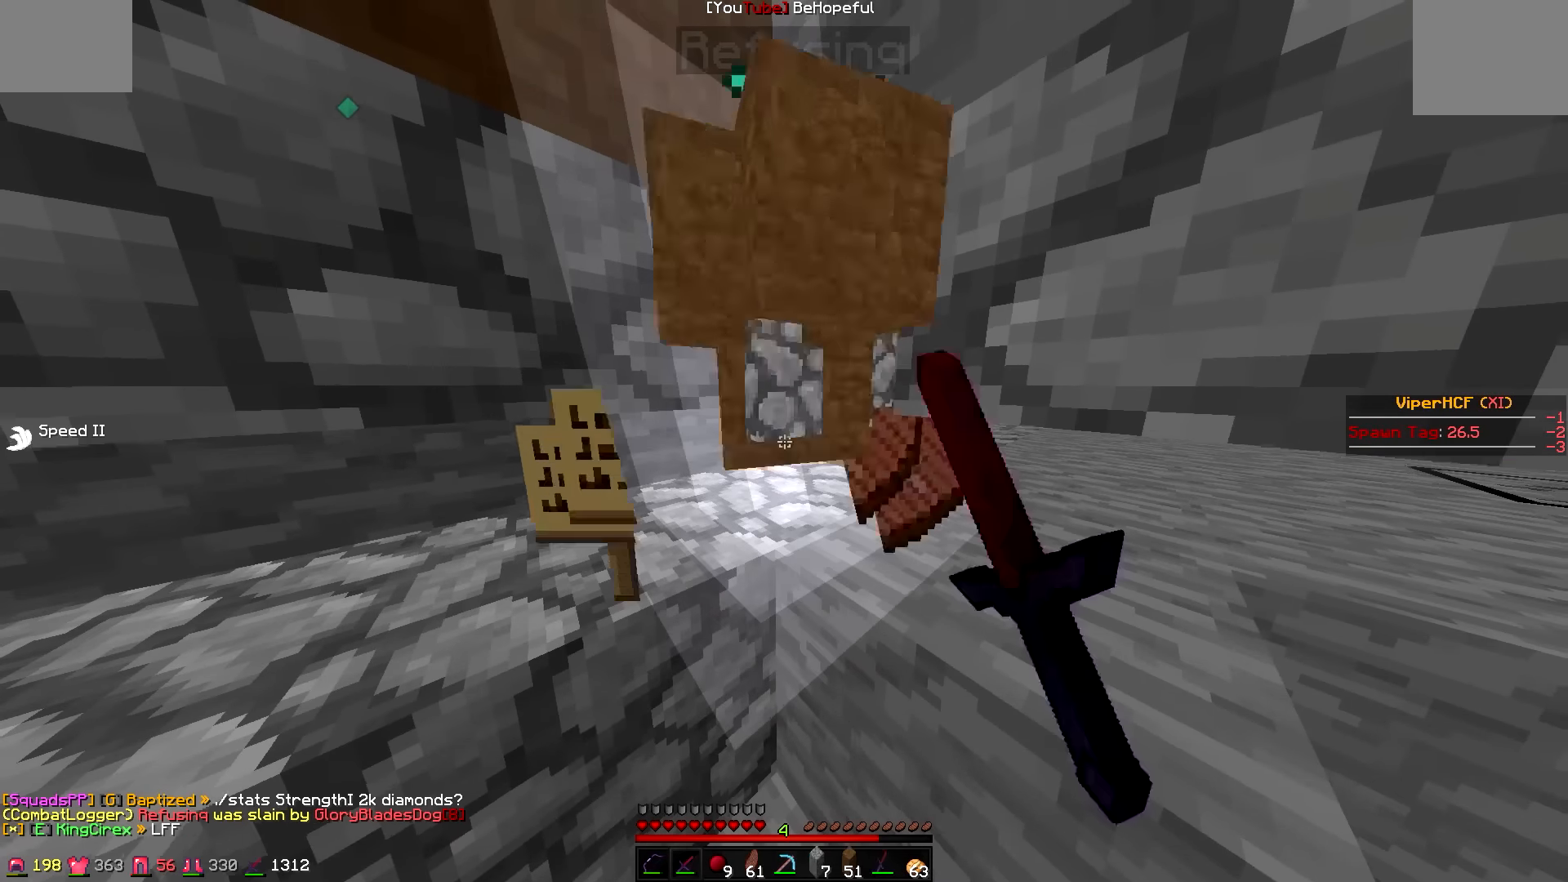
{"keys": ["d"], "events": [[500, "d", "down"]]}
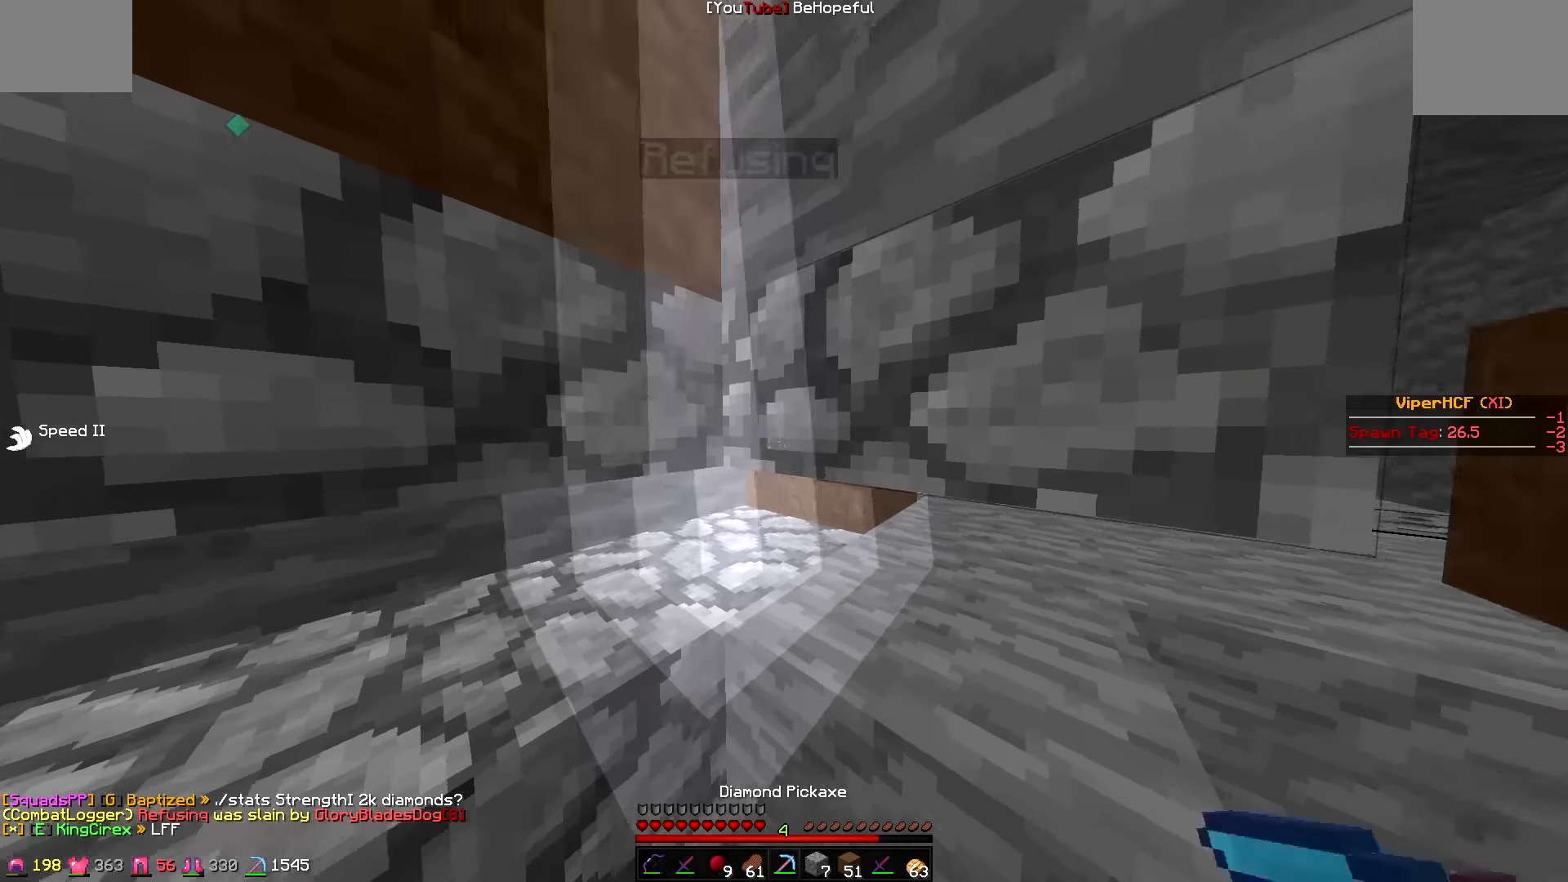
{"keys": ["d"], "events": [[100, "d", "up"], [484, "d", "down"]]}
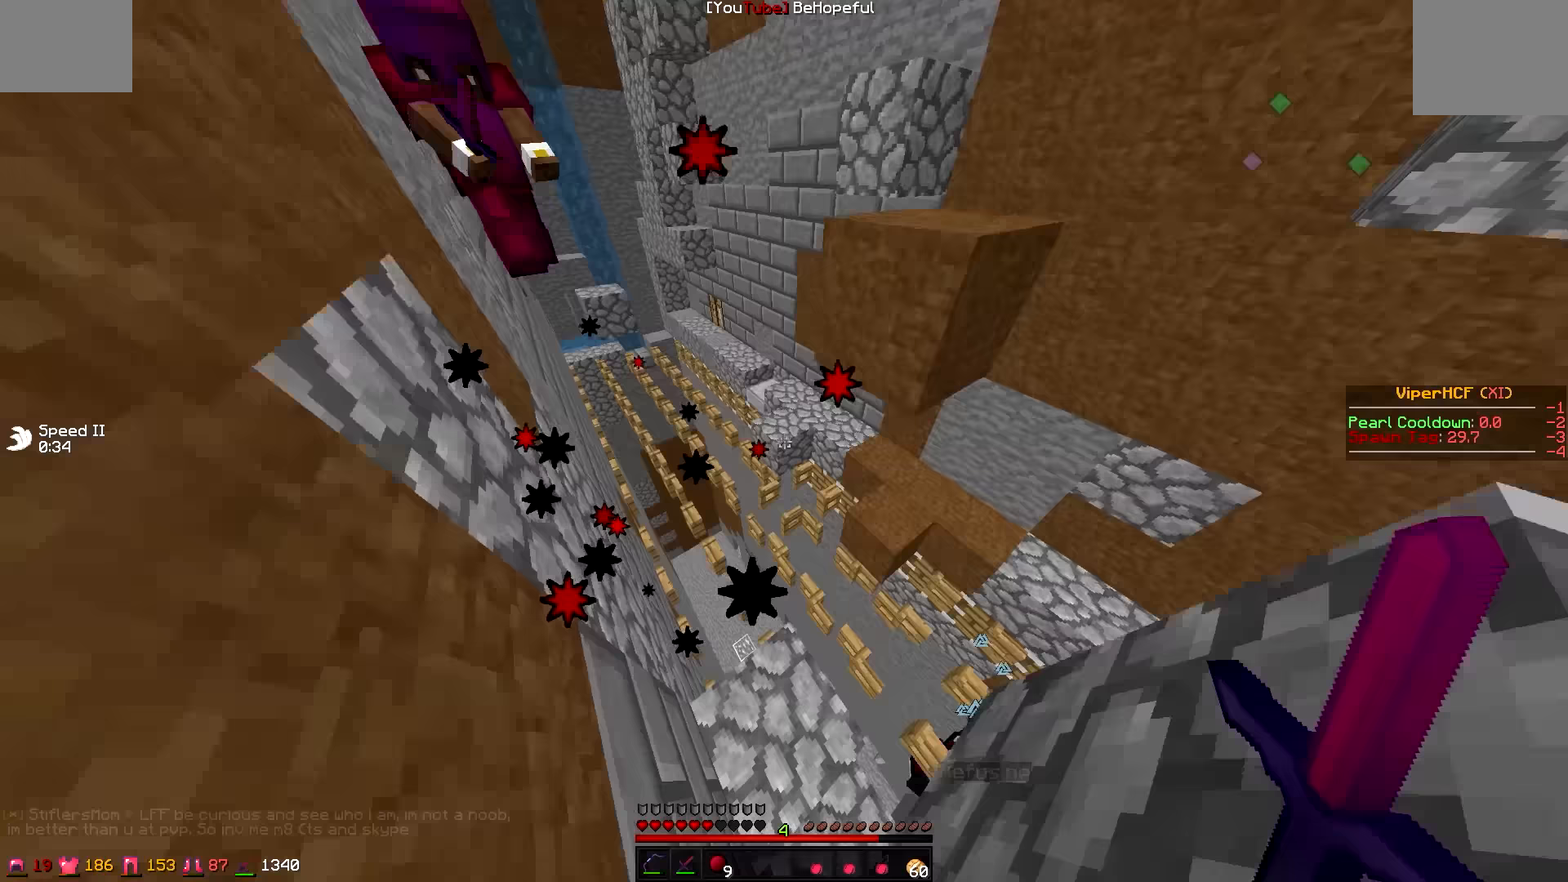
{"keys": [], "events": [[33, "a", "down"], [83, "d", "up"], [133, "a", "up"], [133, "d", "down"], [183, "d", "up"], [233, "a", "down"], [383, "a", "up"], [383, "s", "down"], [483, "s", "up"]]}
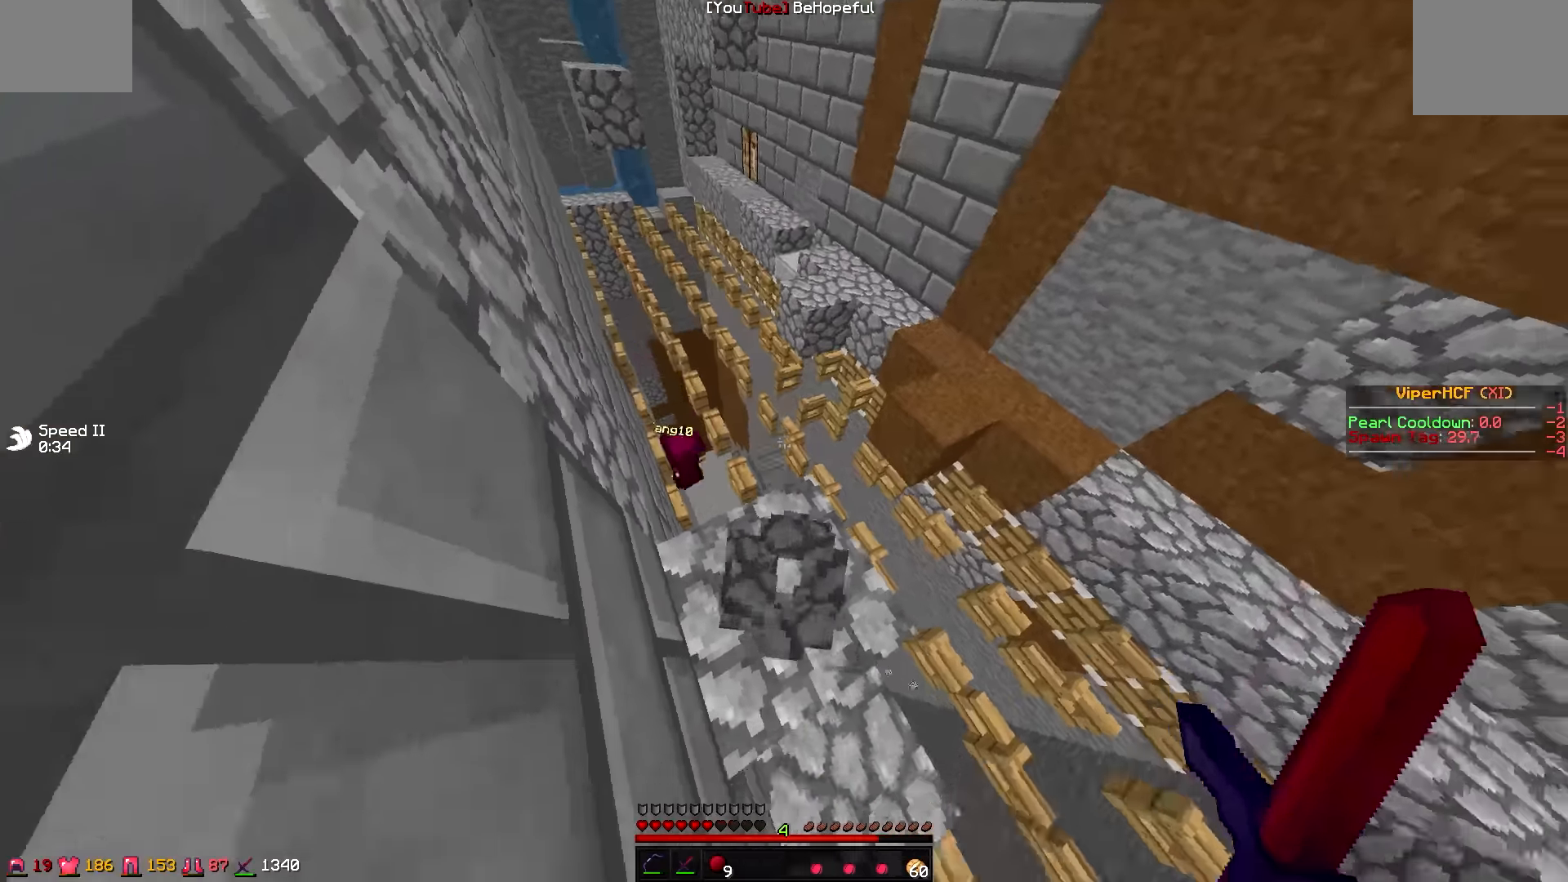
{"keys": ["w"], "events": [[283, "w", "down"]]}
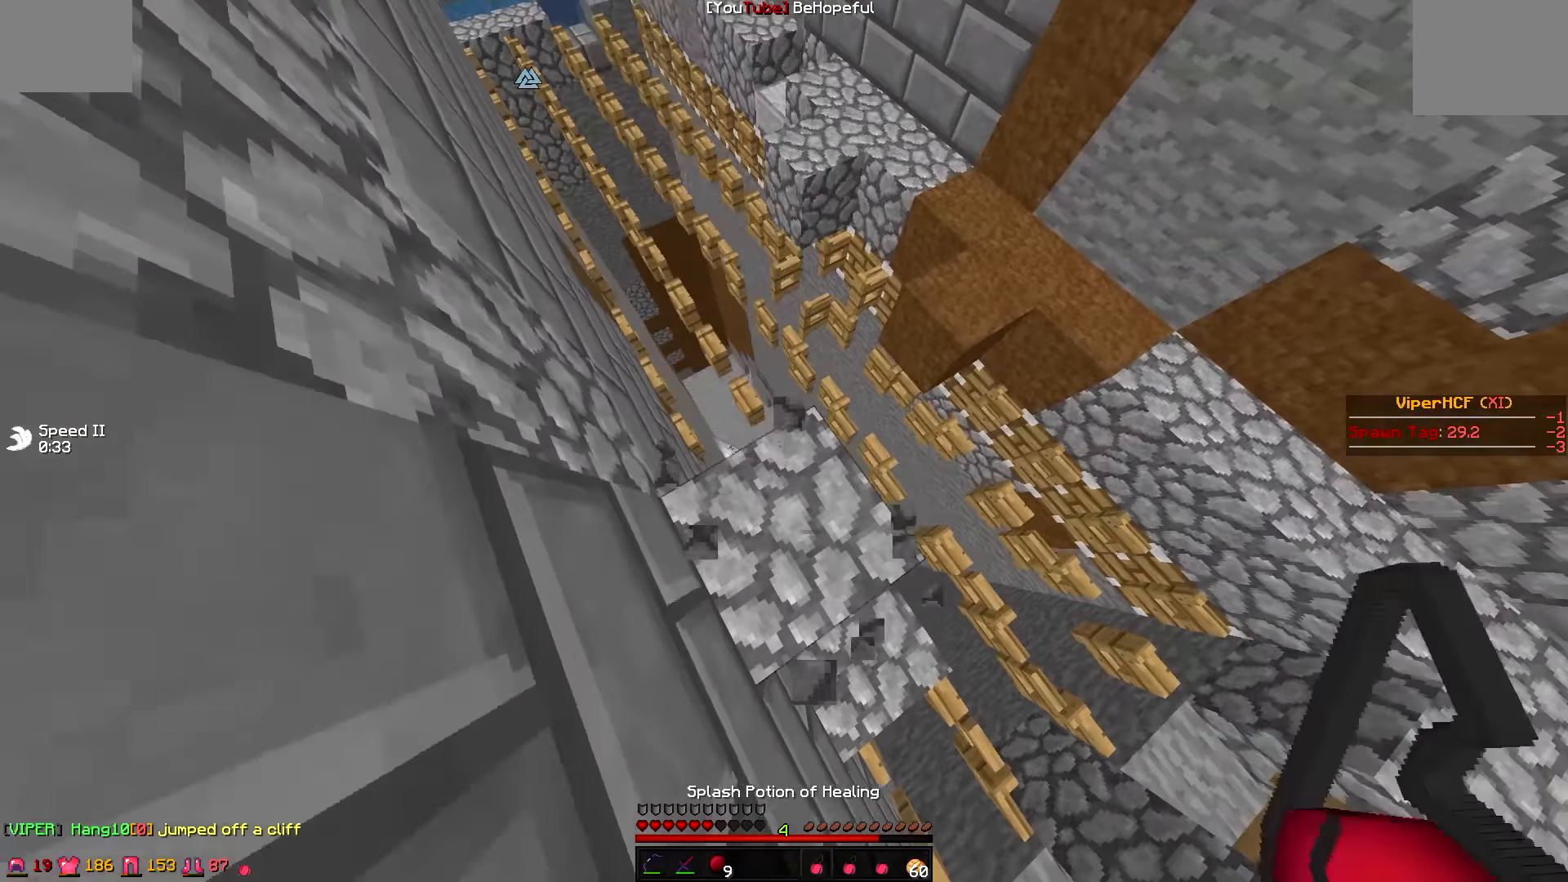
{"keys": ["d"], "events": [[83, "a", "down"], [83, "w", "up"], [283, "a", "up"], [283, "w", "down"], [383, "w", "up"], [433, "d", "down"]]}
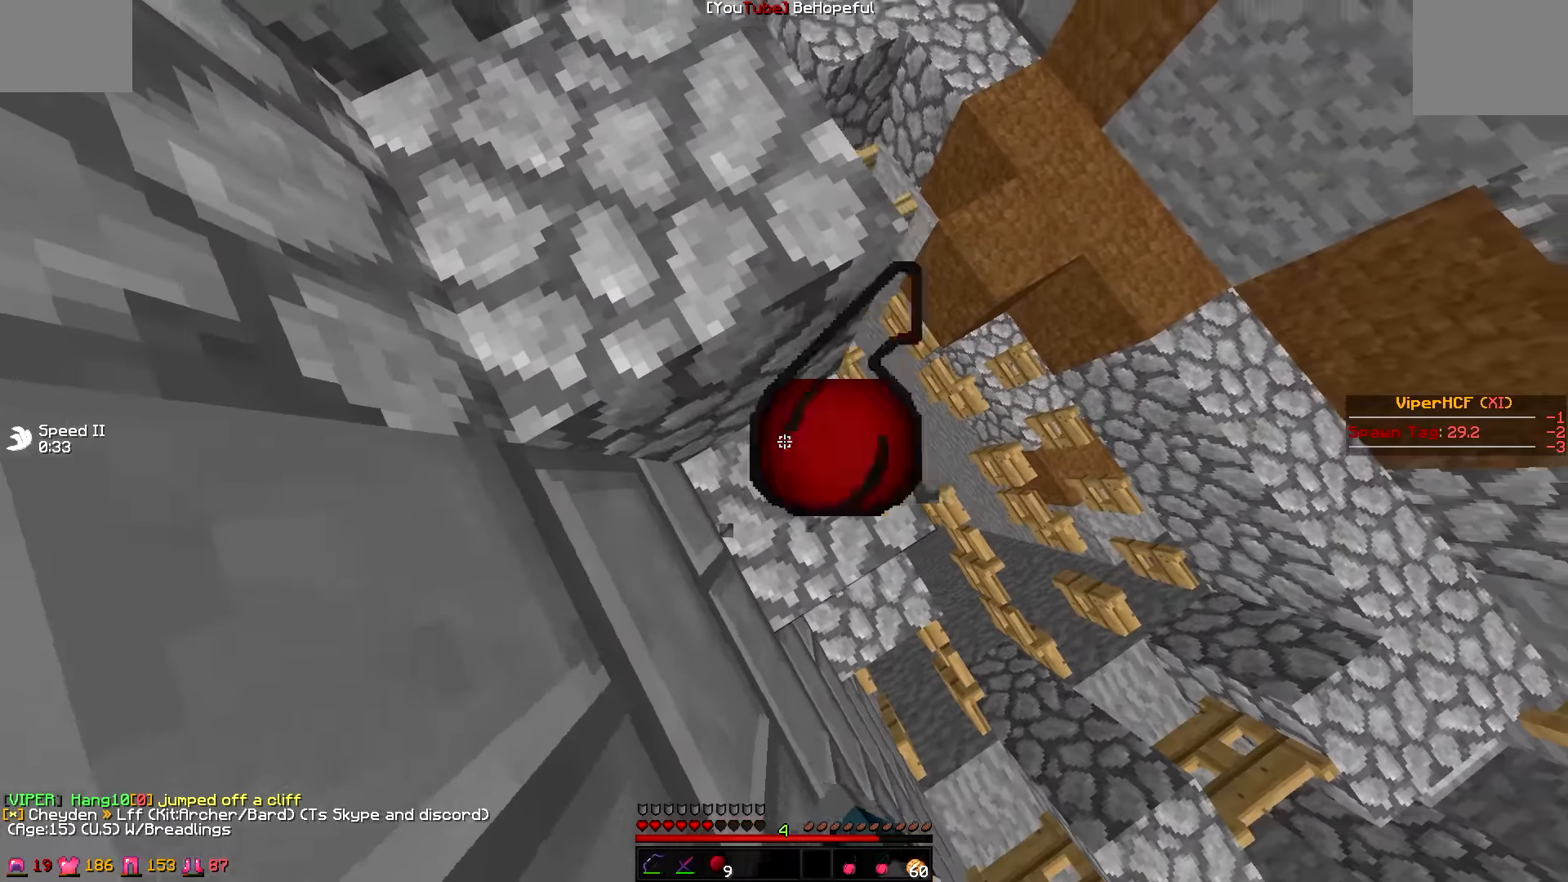
{"keys": ["a"], "events": [[133, "w", "down"], [183, "w", "up"], [283, "d", "up"], [283, "w", "down"], [333, "a", "down"], [433, "w", "up"]]}
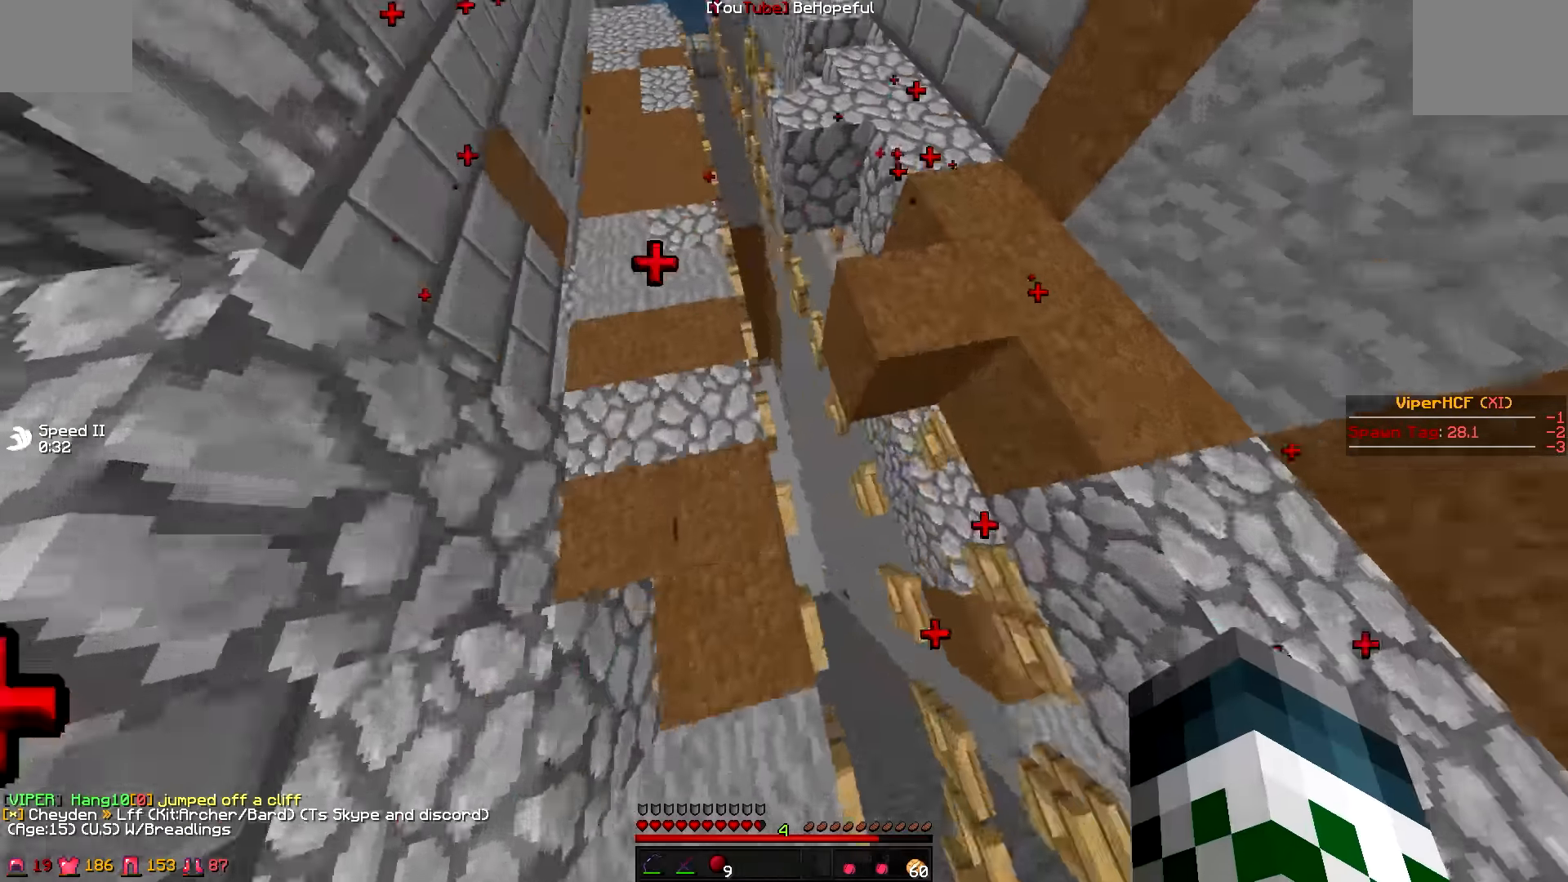
{"keys": ["a", "d"], "events": [[33, "w", "down"], [117, "d", "down"], [117, "w", "up"], [183, "a", "up"], [333, "a", "down"], [367, "d", "up"], [483, "d", "down"]]}
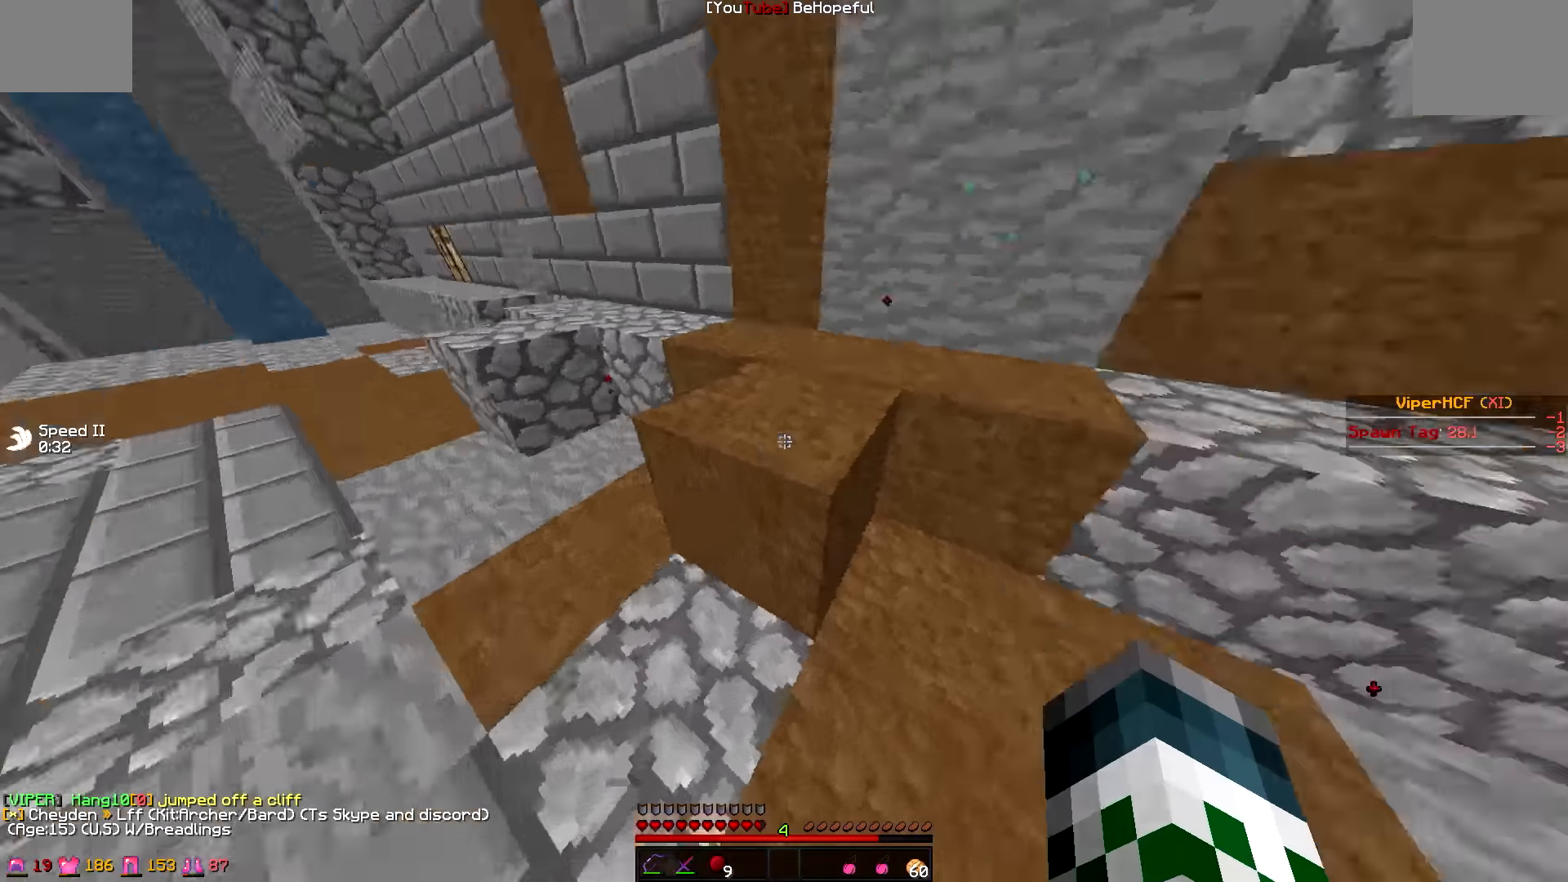
{"keys": ["d", "w"], "events": [[33, "a", "up"], [133, "w", "down"], [383, "d", "up"], [433, "d", "down"]]}
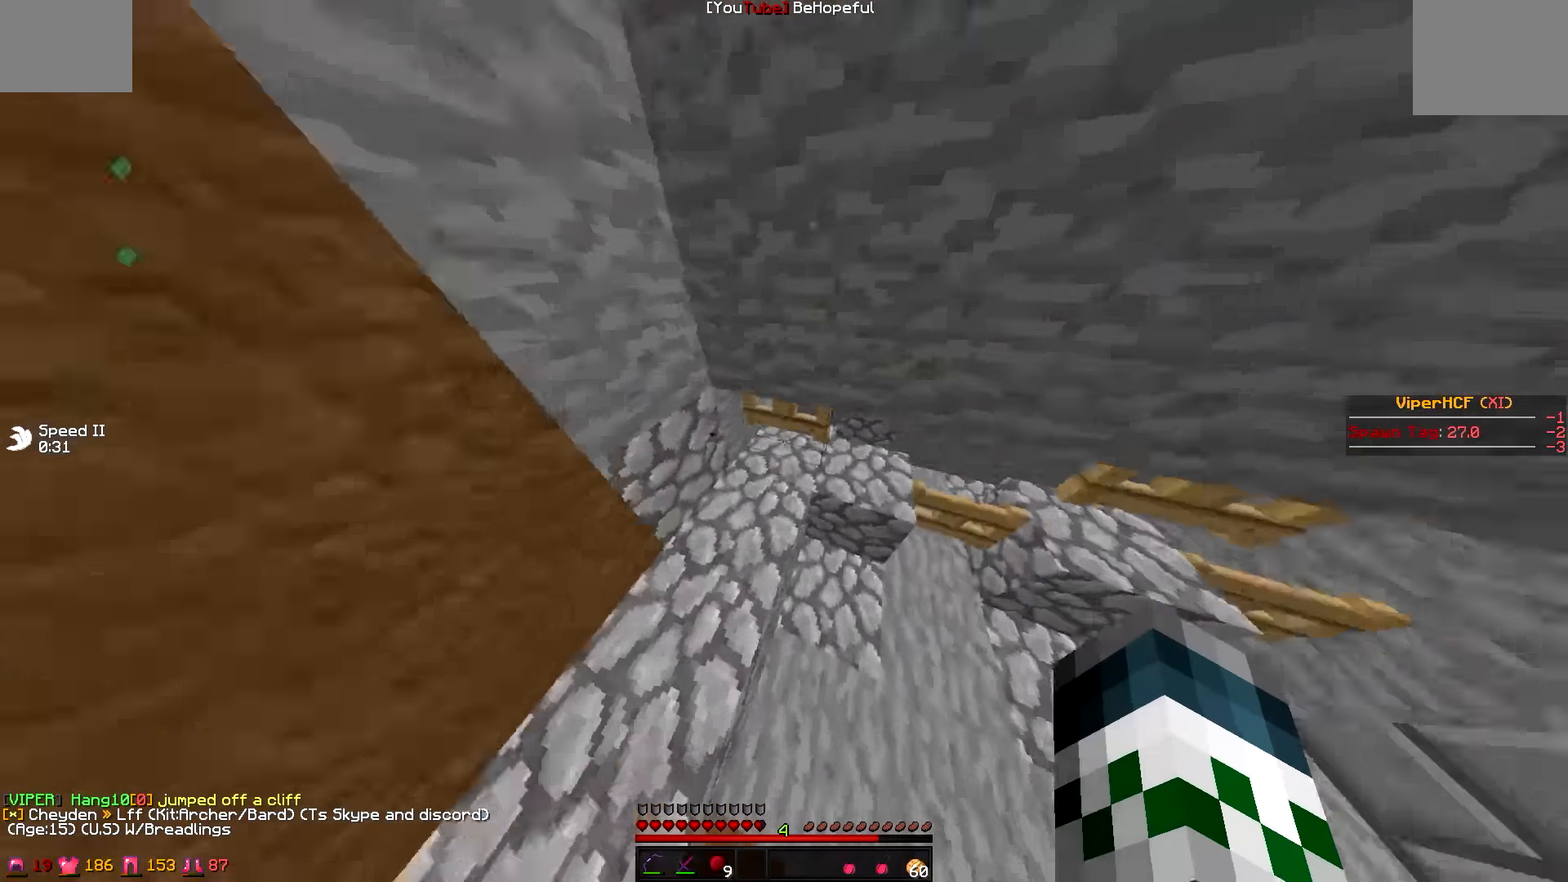
{"keys": ["d", "w"], "events": []}
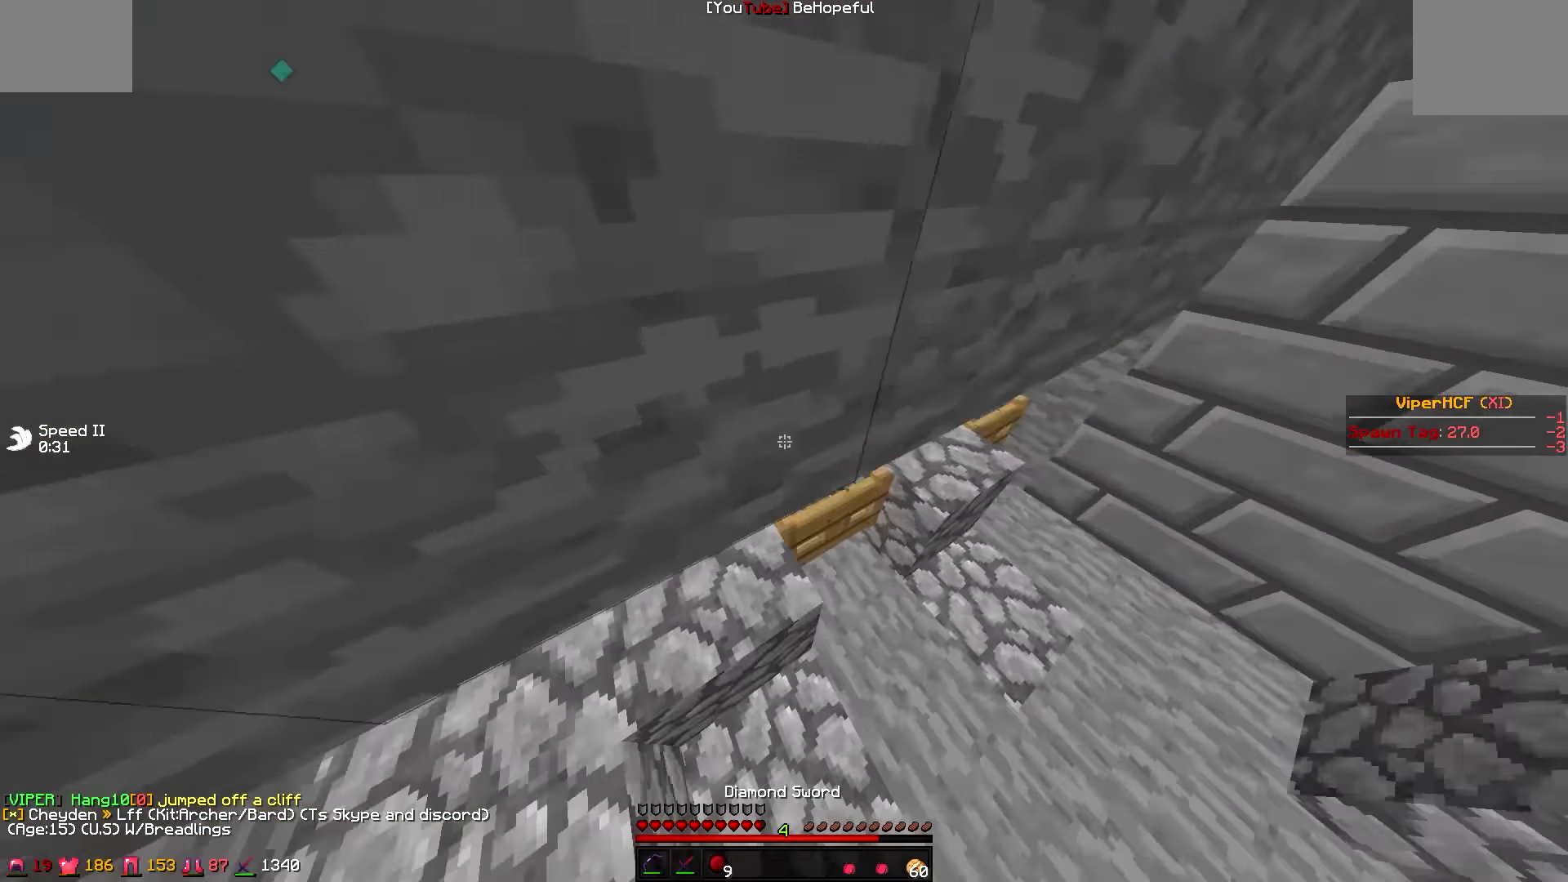
{"keys": ["d"], "events": [[33, "d", "up"], [433, "d", "down"], [483, "w", "up"]]}
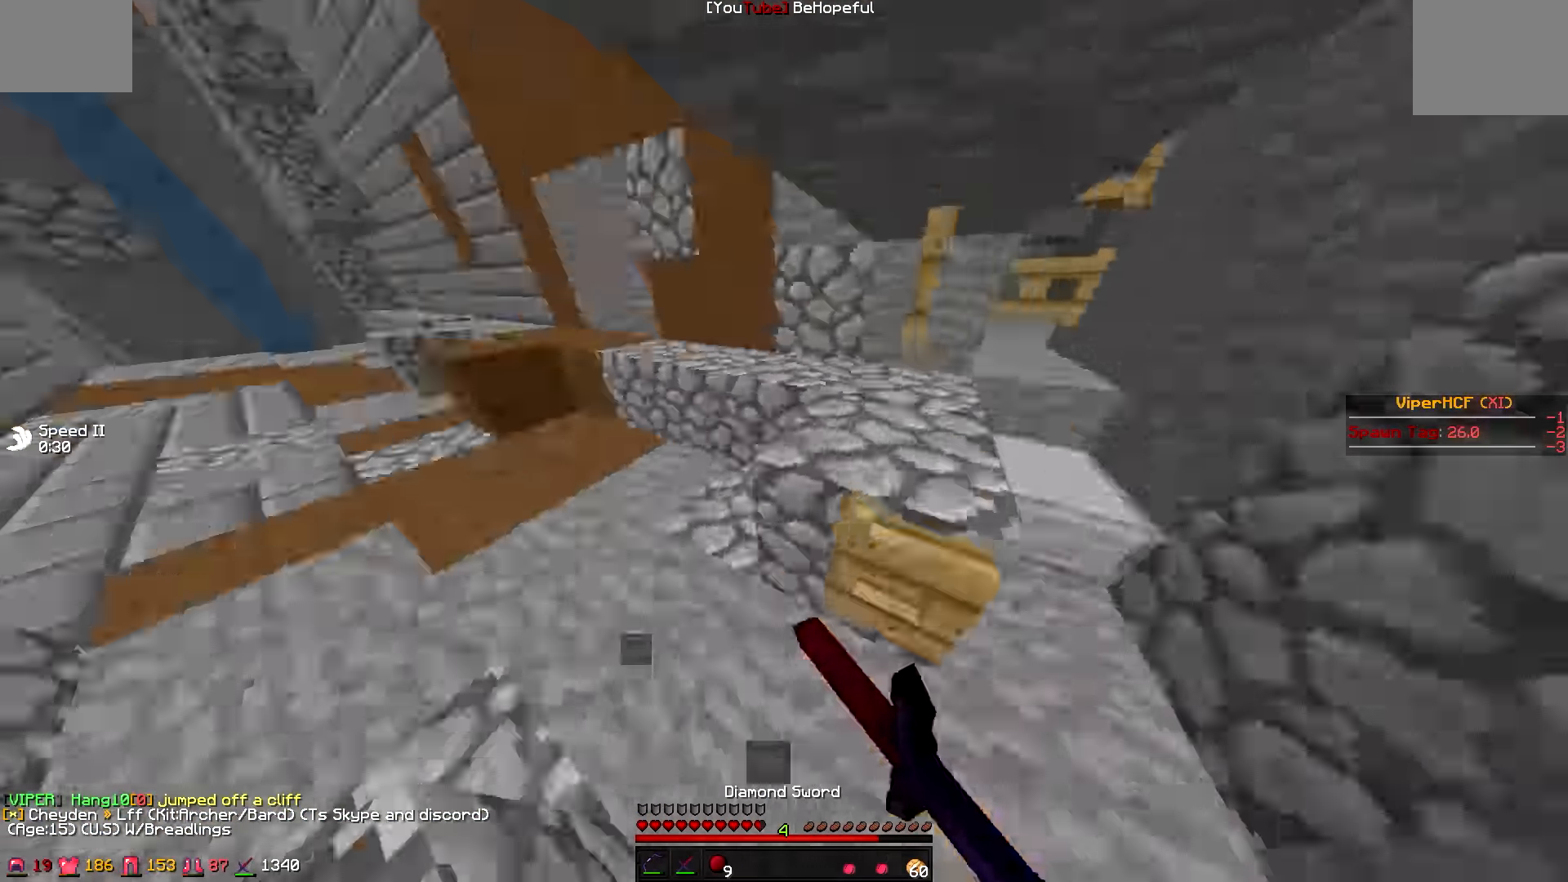
{"keys": ["w"], "events": [[66, "d", "up"], [66, "w", "down"], [116, "d", "down"], [216, "d", "up"]]}
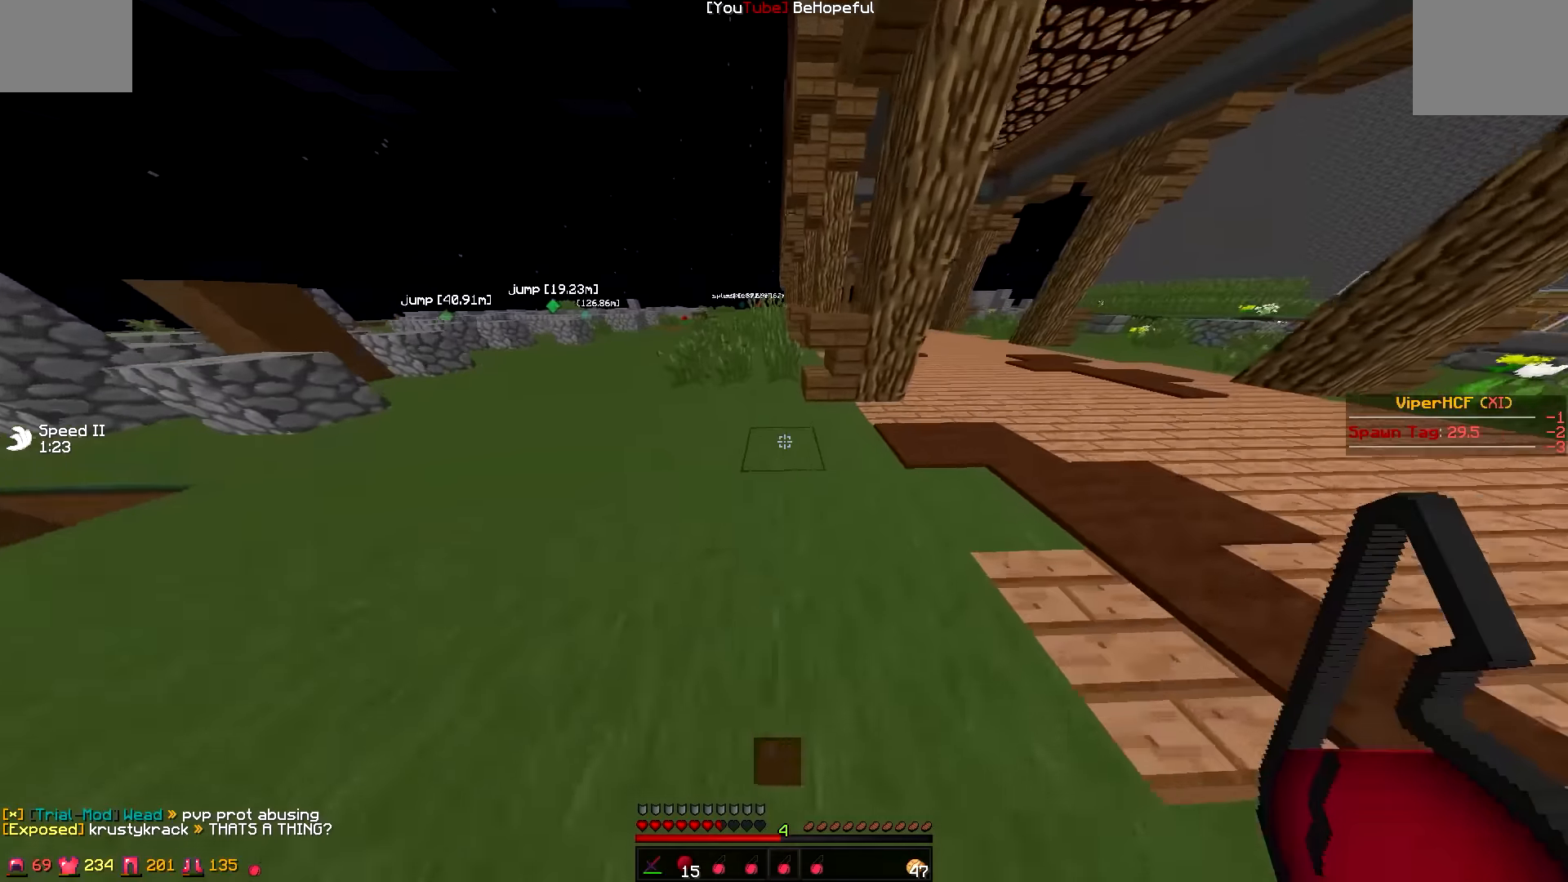
{"keys": ["w"], "events": [[166, "a", "down"], [266, "a", "up"]]}
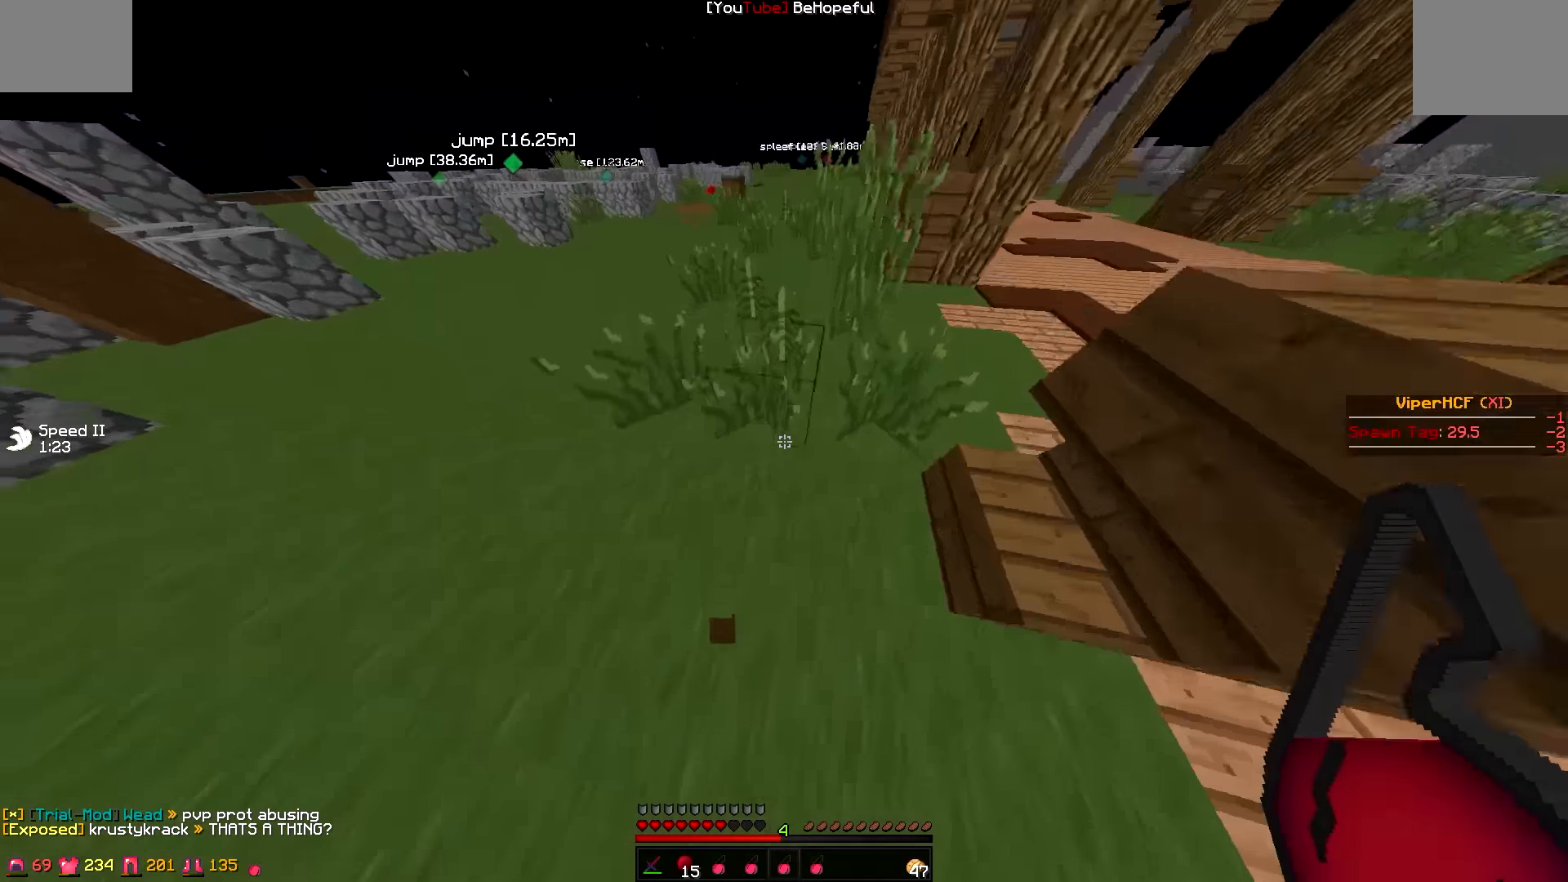
{"keys": ["w"], "events": [[166, "d", "down"], [366, "d", "up"]]}
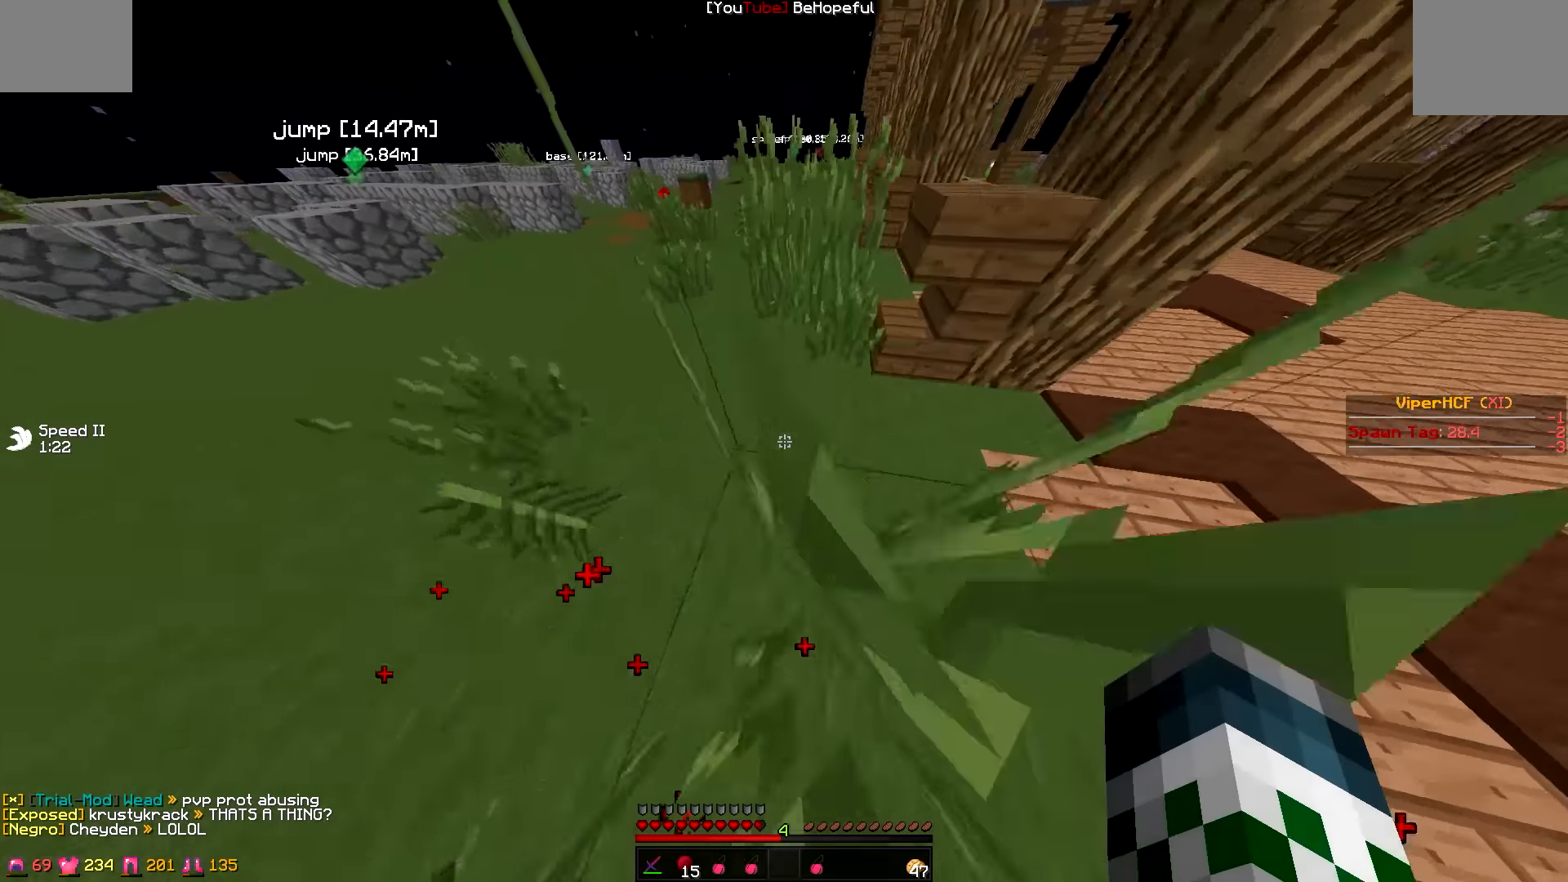
{"keys": ["w"], "events": [[66, "d", "down"], [166, "d", "up"]]}